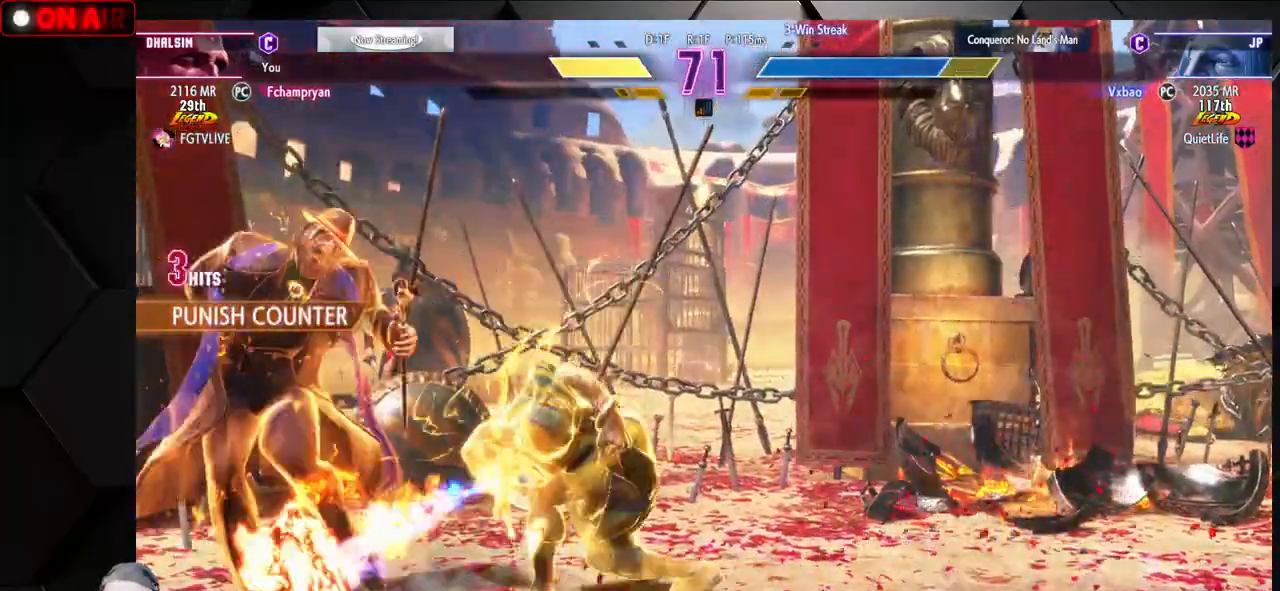
Gameplay with a controller (arcade stick); each line is a JSON object with the inputs held at the frame after it (dt_ms = milliseconds from this image to that frame). "events" lists button and stick changes between this image and that frame as [ms after this image, input, new state], when the widget could be followed in between. Not read: L3 R3.
{"dt_ms": 500, "buttons": [], "left_stick": "center", "events": [[50, "left_stick", "center"]]}
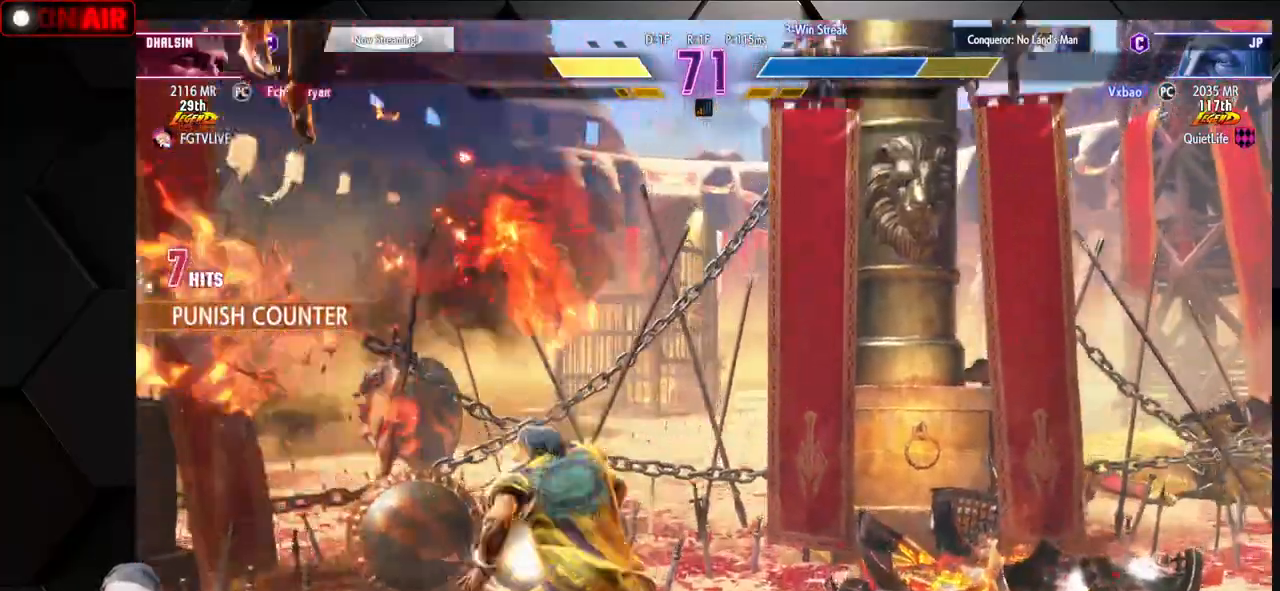
{"dt_ms": 500, "buttons": [], "left_stick": "down", "events": [[150, "R2", "down"], [167, "R2", "up"], [200, "R2", "down"], [267, "R2", "up"], [267, "left_stick", "right"], [333, "left_stick", "down"], [400, "left_stick", "left"], [483, "left_stick", "down"]]}
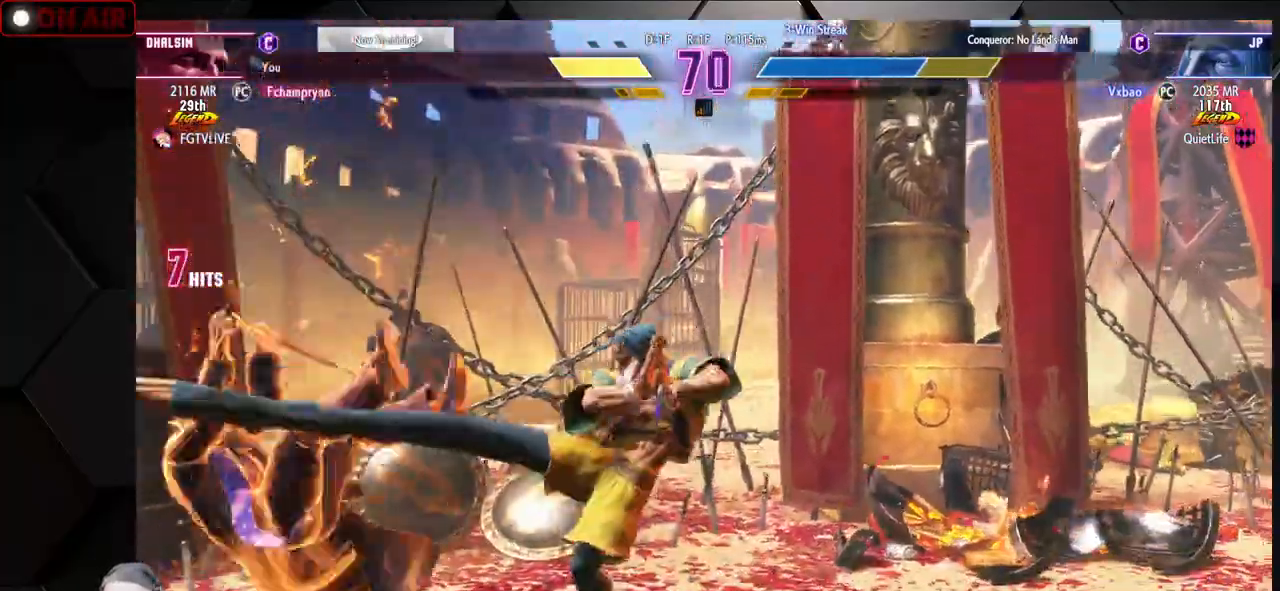
{"dt_ms": 500, "buttons": [], "left_stick": "down-right", "events": [[33, "left_stick", "left"], [83, "left_stick", "center"], [117, "R1", "down"], [150, "R1", "up"], [183, "R1", "down"], [233, "R1", "up"], [300, "left_stick", "down-right"], [350, "R1", "down"], [383, "R1", "up"], [417, "R1", "down"], [500, "R1", "up"]]}
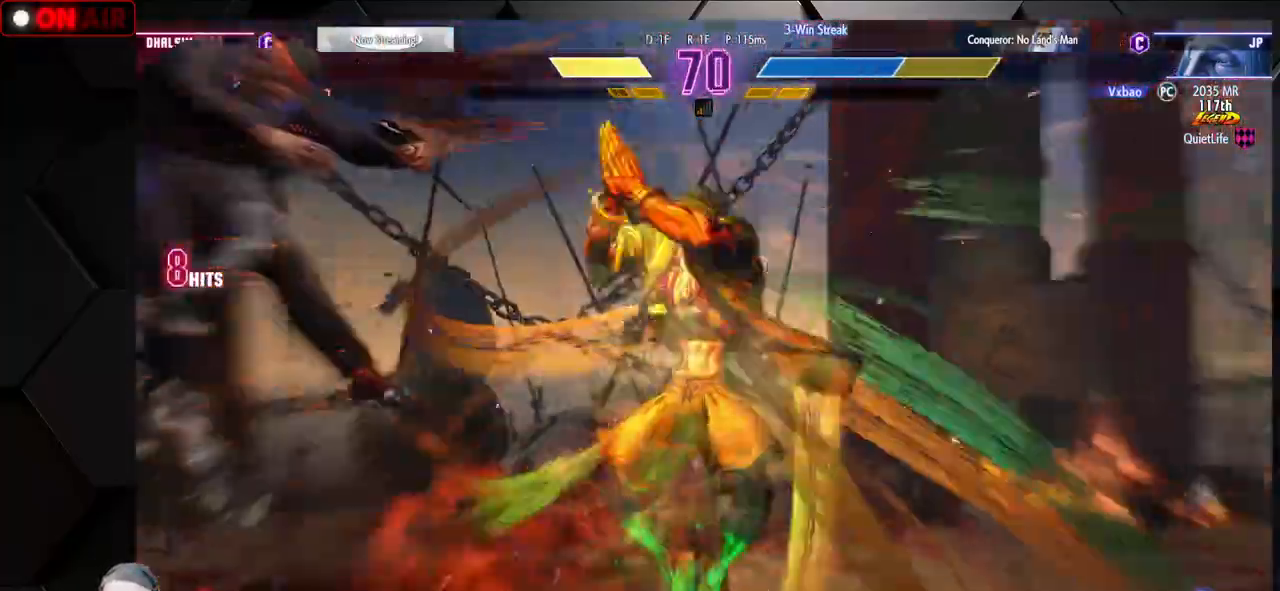
{"dt_ms": 500, "buttons": ["SQUARE", "TRIANGLE", "R1"], "left_stick": "center", "events": [[117, "R1", "down"], [117, "TRIANGLE", "down"], [150, "SQUARE", "down"], [183, "SQUARE", "up"], [183, "TRIANGLE", "up"], [217, "R1", "up"], [283, "R1", "down"], [283, "left_stick", "center"], [300, "SQUARE", "down"], [300, "TRIANGLE", "down"], [350, "TRIANGLE", "up"], [367, "SQUARE", "up"], [383, "R1", "up"], [467, "R1", "down"], [483, "SQUARE", "down"], [483, "TRIANGLE", "down"]]}
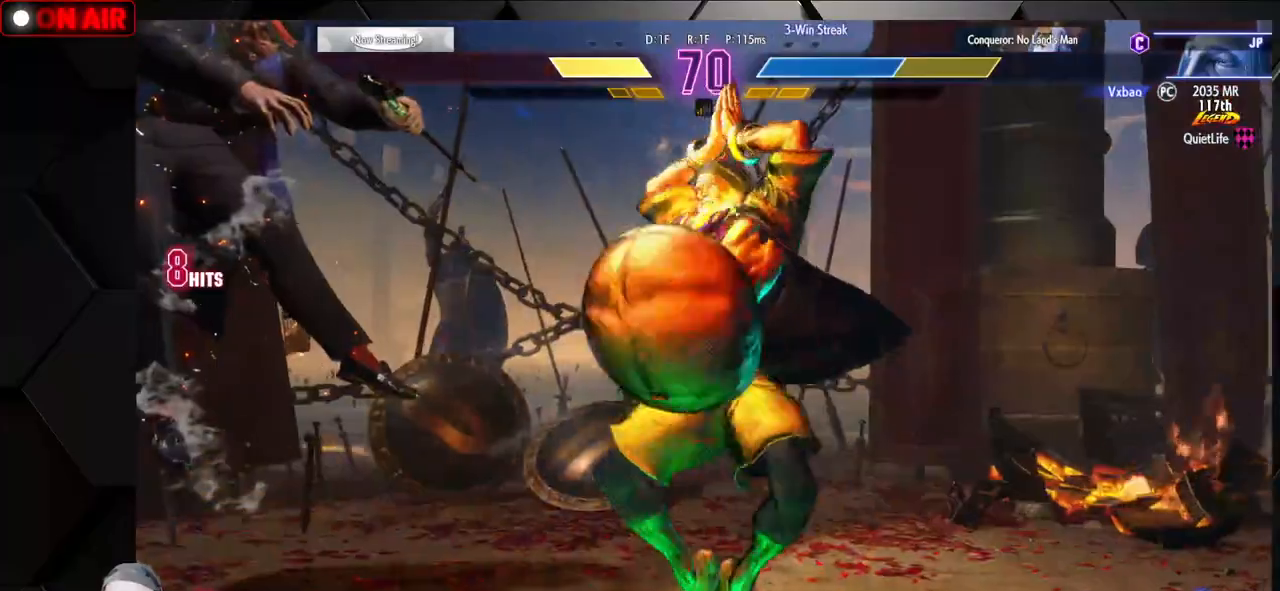
{"dt_ms": 500, "buttons": [], "left_stick": "center", "events": [[33, "TRIANGLE", "up"], [67, "SQUARE", "up"], [83, "R1", "up"], [183, "R1", "down"], [183, "SQUARE", "down"], [200, "TRIANGLE", "down"], [250, "SQUARE", "up"], [250, "TRIANGLE", "up"], [283, "R1", "up"], [367, "R1", "down"], [383, "SQUARE", "down"], [383, "TRIANGLE", "down"], [433, "TRIANGLE", "up"], [450, "SQUARE", "up"], [483, "R1", "up"]]}
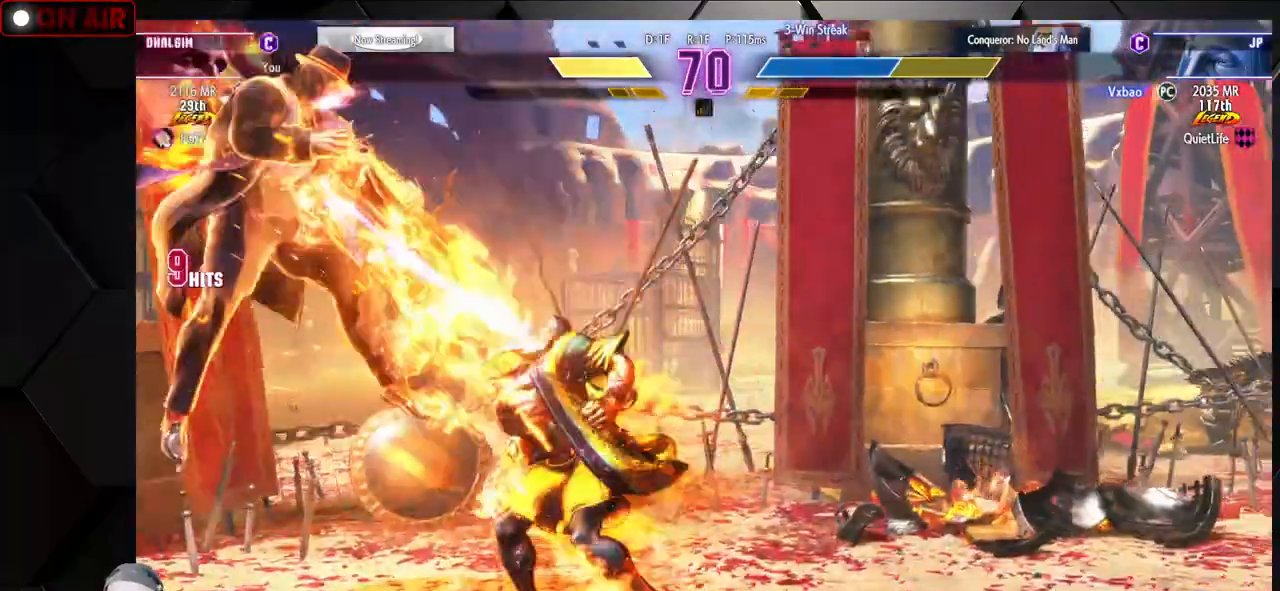
{"dt_ms": 500, "buttons": ["R1"], "left_stick": "center", "events": [[67, "R1", "down"], [83, "SQUARE", "down"], [83, "TRIANGLE", "down"], [150, "SQUARE", "up"], [150, "TRIANGLE", "up"], [183, "R1", "up"], [250, "R1", "down"], [267, "SQUARE", "down"], [267, "TRIANGLE", "down"], [333, "SQUARE", "up"], [333, "TRIANGLE", "up"], [350, "R1", "up"], [433, "R1", "down"], [433, "SQUARE", "down"], [433, "TRIANGLE", "down"], [500, "SQUARE", "up"], [500, "TRIANGLE", "up"]]}
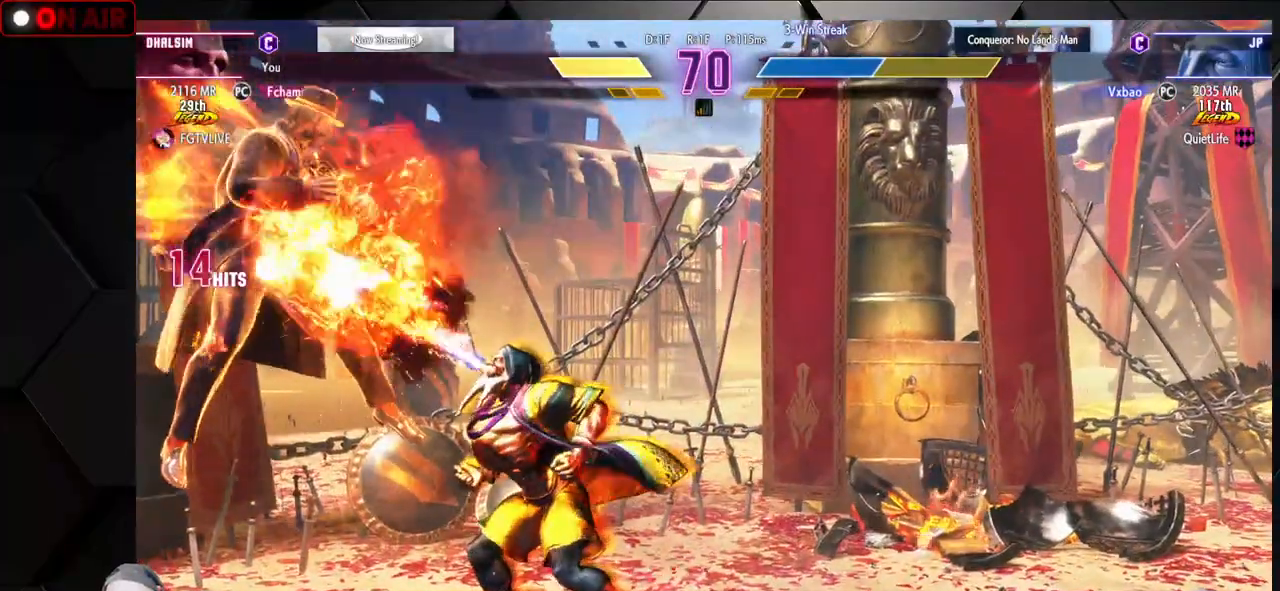
{"dt_ms": 500, "buttons": [], "left_stick": "left", "events": [[17, "R1", "up"], [83, "R1", "down"], [100, "SQUARE", "down"], [100, "TRIANGLE", "down"], [150, "SQUARE", "up"], [150, "TRIANGLE", "up"], [150, "left_stick", "left"], [183, "R1", "up"], [250, "R1", "down"], [250, "SQUARE", "down"], [250, "TRIANGLE", "down"], [317, "SQUARE", "up"], [317, "TRIANGLE", "up"], [333, "R1", "up"], [400, "R1", "down"], [400, "SQUARE", "down"], [417, "TRIANGLE", "down"], [467, "TRIANGLE", "up"], [483, "R1", "up"], [483, "SQUARE", "up"]]}
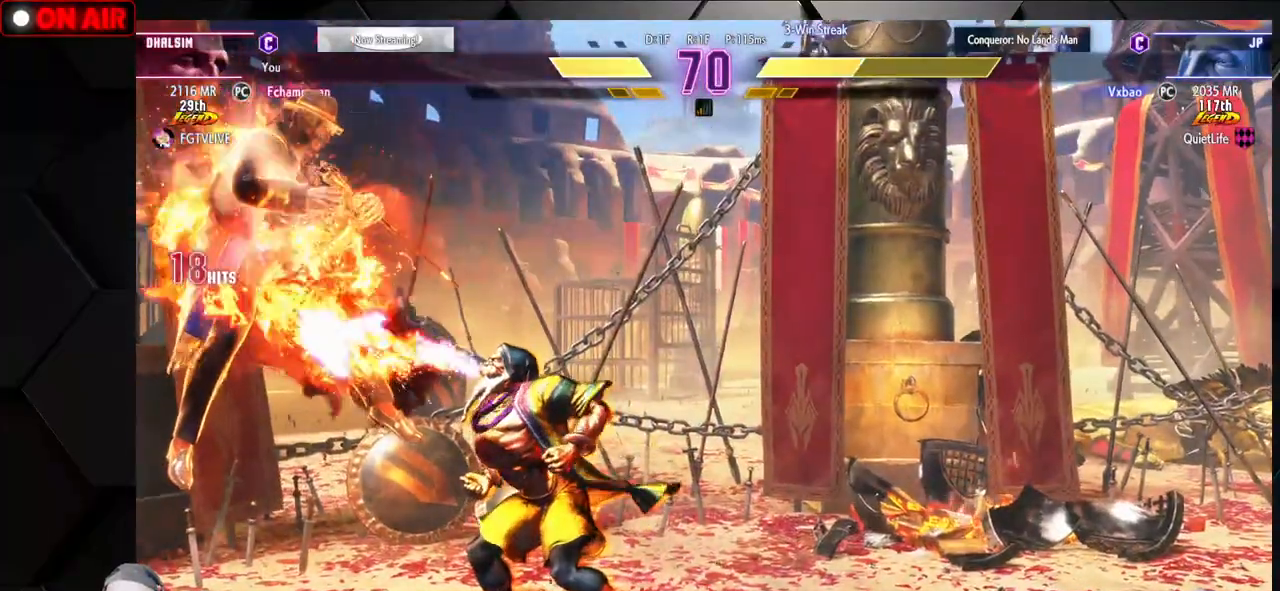
{"dt_ms": 500, "buttons": [], "left_stick": "left", "events": [[67, "R1", "down"], [67, "SQUARE", "down"], [67, "TRIANGLE", "down"], [117, "SQUARE", "up"], [117, "TRIANGLE", "up"], [133, "R1", "up"], [217, "R1", "down"], [217, "SQUARE", "down"], [217, "TRIANGLE", "down"], [250, "R1", "up"], [267, "SQUARE", "up"], [267, "TRIANGLE", "up"]]}
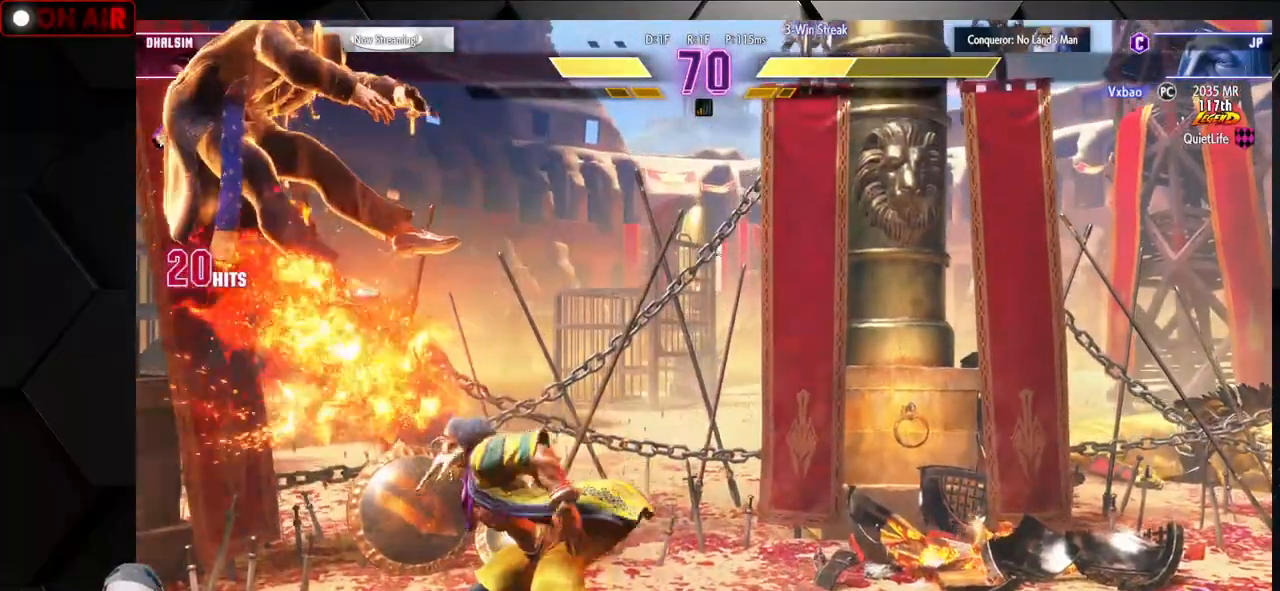
{"dt_ms": 500, "buttons": [], "left_stick": "left", "events": [[267, "left_stick", "down"], [333, "left_stick", "right"], [383, "SQUARE", "down"], [400, "left_stick", "up"], [417, "SQUARE", "up"], [433, "SQUARE", "down"], [450, "left_stick", "center"], [500, "SQUARE", "up"], [500, "left_stick", "left"]]}
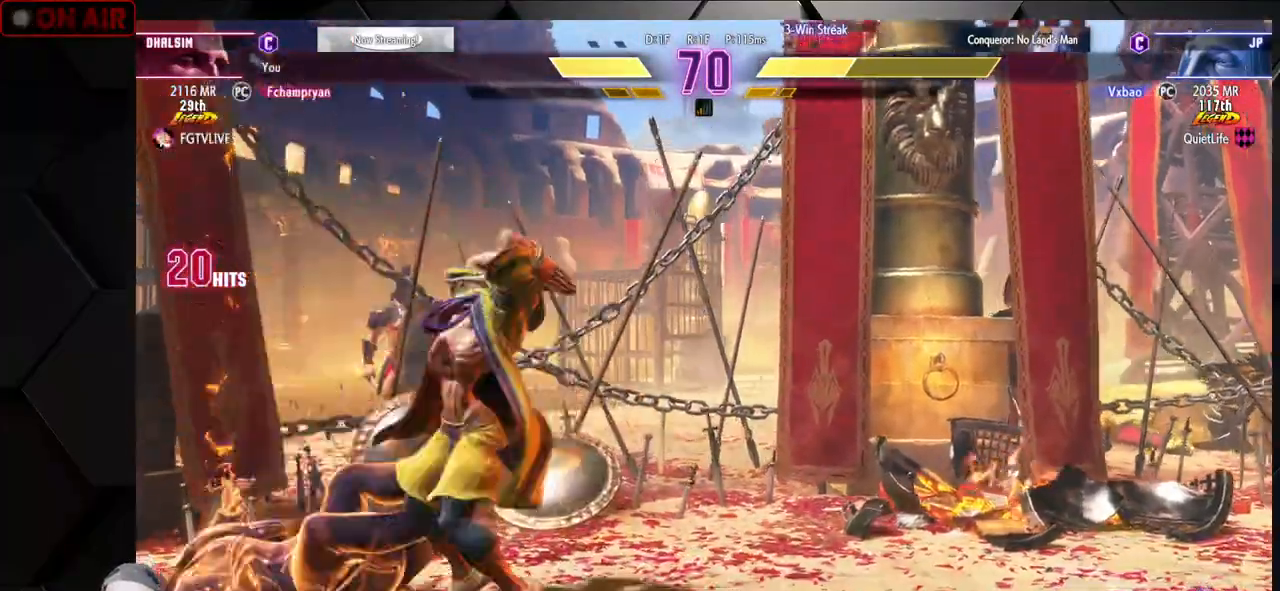
{"dt_ms": 500, "buttons": [], "left_stick": "left", "events": []}
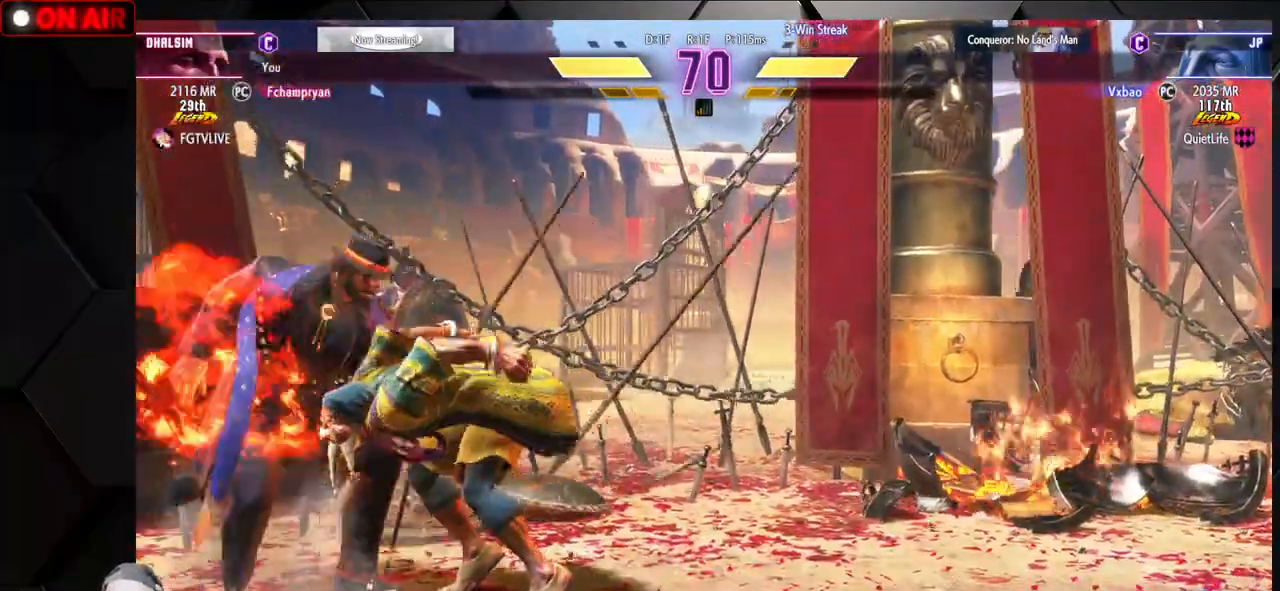
{"dt_ms": 500, "buttons": ["CROSS", "SQUARE"], "left_stick": "left", "events": [[217, "CROSS", "down"], [217, "SQUARE", "down"], [283, "CROSS", "up"], [283, "SQUARE", "up"], [333, "CROSS", "down"], [333, "SQUARE", "down"], [417, "SQUARE", "up"], [450, "SQUARE", "down"]]}
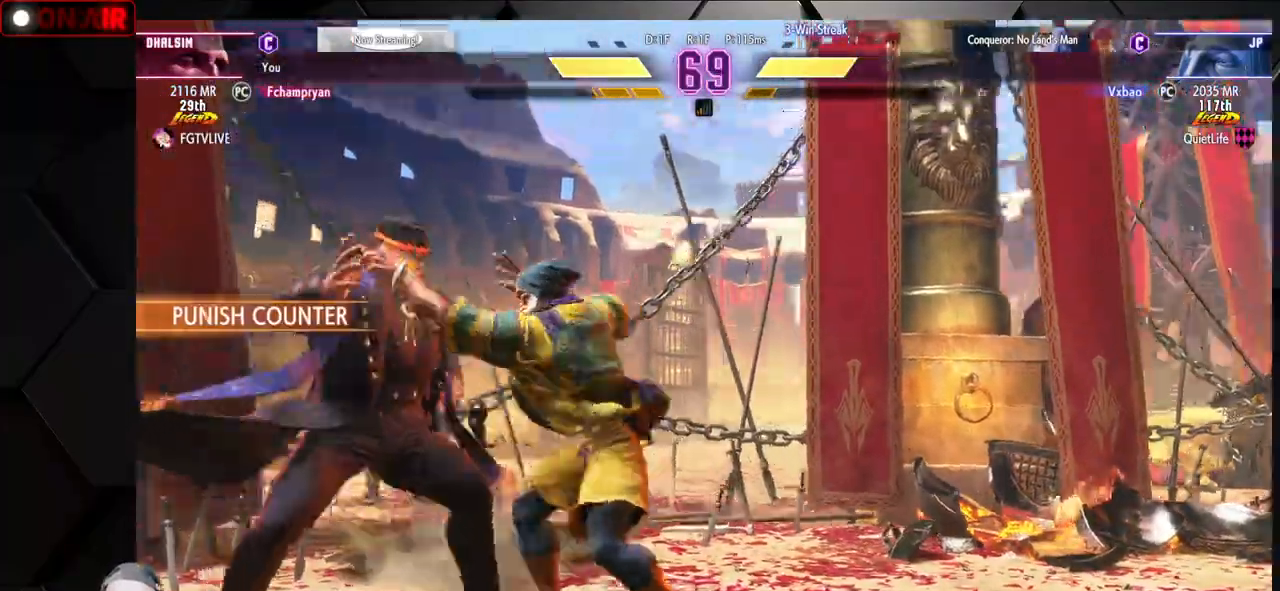
{"dt_ms": 500, "buttons": [], "left_stick": "down-right", "events": [[33, "CROSS", "up"], [50, "SQUARE", "up"], [133, "left_stick", "down-right"], [183, "SQUARE", "down"], [200, "CROSS", "down"], [250, "SQUARE", "up"], [267, "CROSS", "up"], [333, "SQUARE", "down"], [350, "CROSS", "down"], [417, "CROSS", "up"], [417, "SQUARE", "up"]]}
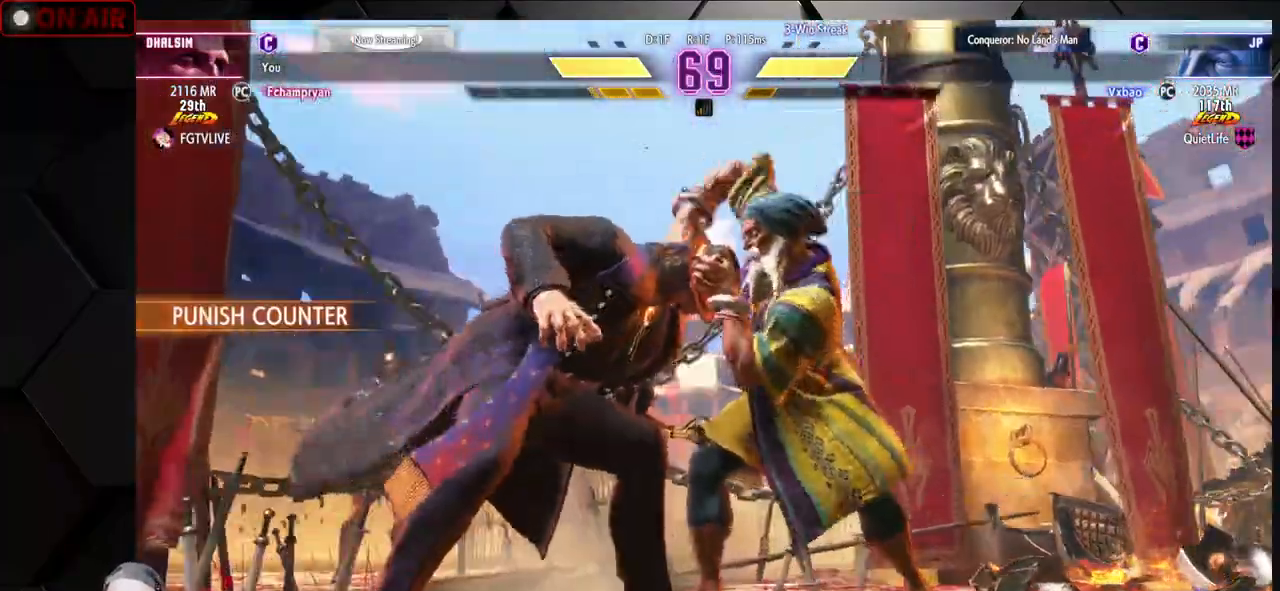
{"dt_ms": 500, "buttons": [], "left_stick": "down-right"}
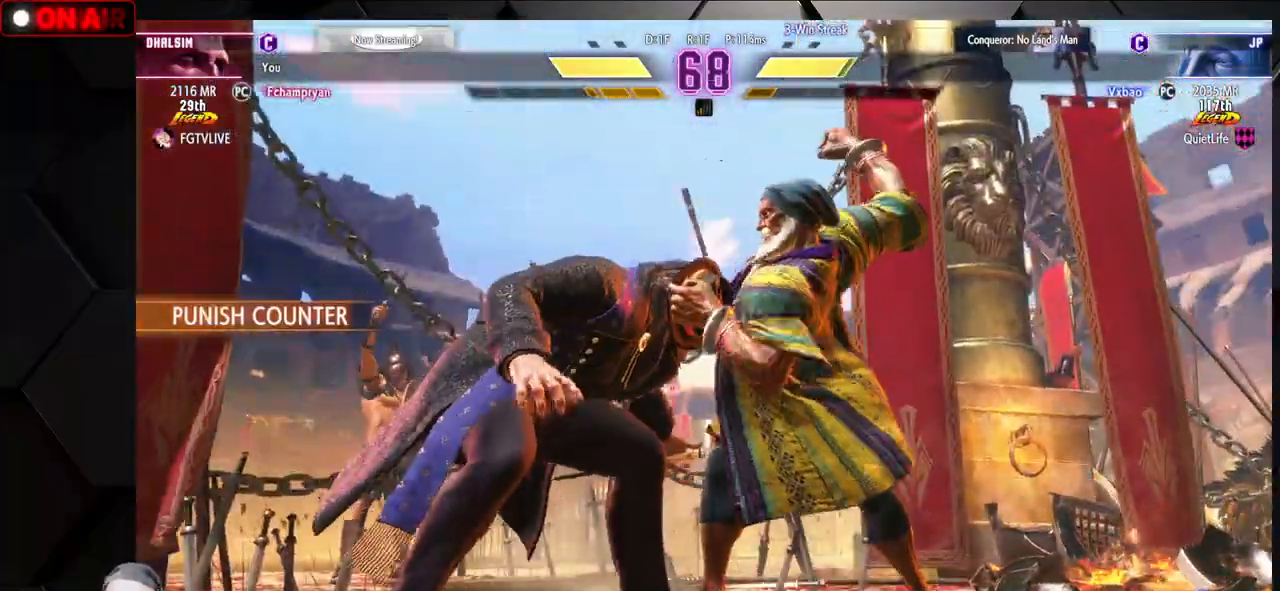
{"dt_ms": 500, "buttons": [], "left_stick": "center", "events": [[17, "CROSS", "down"], [33, "SQUARE", "down"], [100, "CROSS", "up"], [100, "SQUARE", "up"], [200, "CROSS", "down"], [200, "SQUARE", "down"], [267, "CROSS", "up"], [267, "SQUARE", "up"], [367, "CROSS", "down"], [367, "SQUARE", "down"], [433, "CROSS", "up"], [433, "SQUARE", "up"], [500, "left_stick", "center"]]}
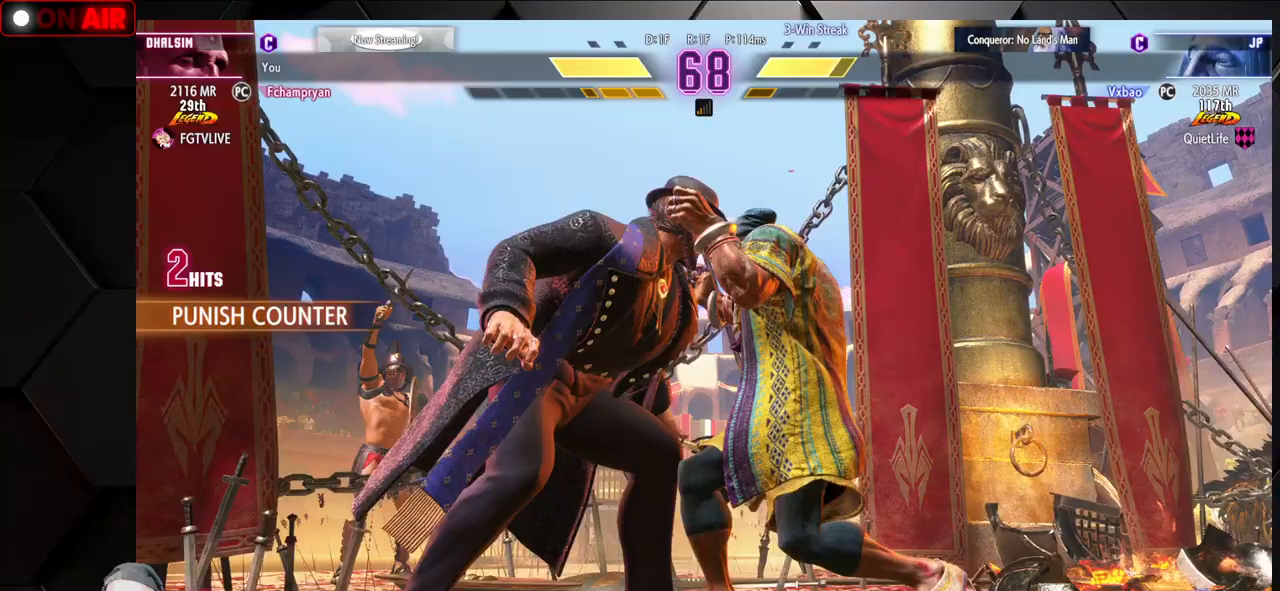
{"dt_ms": 500, "buttons": ["CROSS", "SQUARE"], "left_stick": "center", "events": [[33, "CROSS", "down"], [33, "SQUARE", "down"], [117, "CROSS", "up"], [117, "SQUARE", "up"], [217, "CROSS", "down"], [217, "SQUARE", "down"], [283, "CROSS", "up"], [283, "SQUARE", "up"], [367, "CROSS", "down"], [383, "SQUARE", "down"], [417, "SQUARE", "up"], [433, "CROSS", "up"], [500, "CROSS", "down"], [500, "SQUARE", "down"]]}
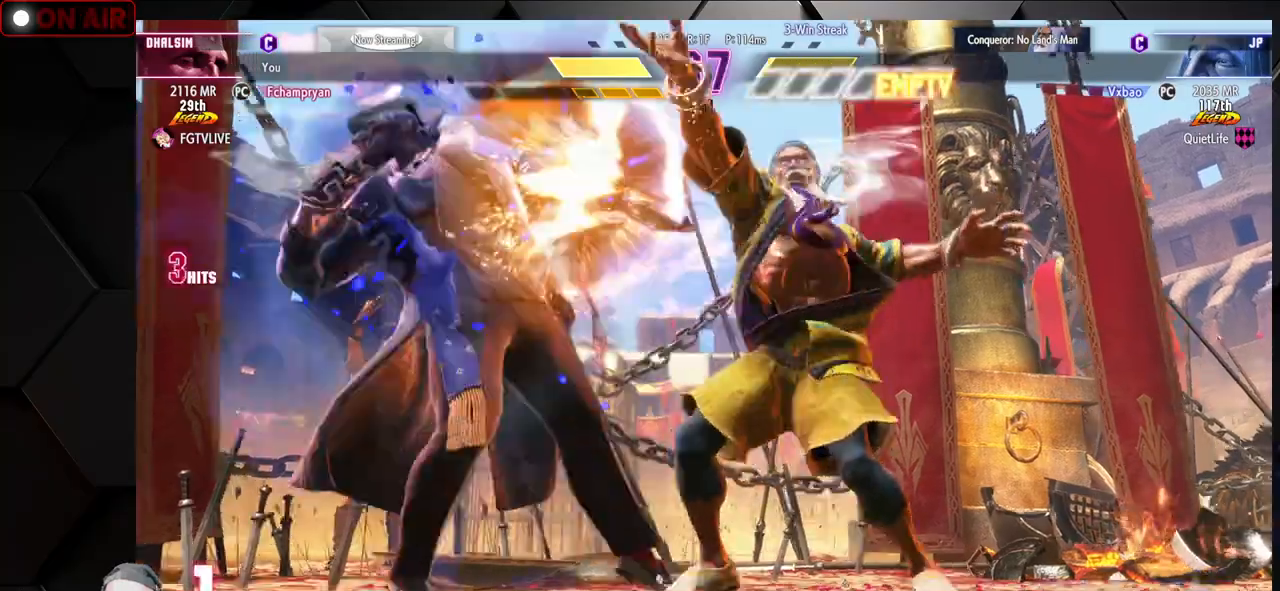
{"dt_ms": 500, "buttons": [], "left_stick": "left", "events": [[100, "CROSS", "up"], [100, "SQUARE", "up"], [450, "left_stick", "left"]]}
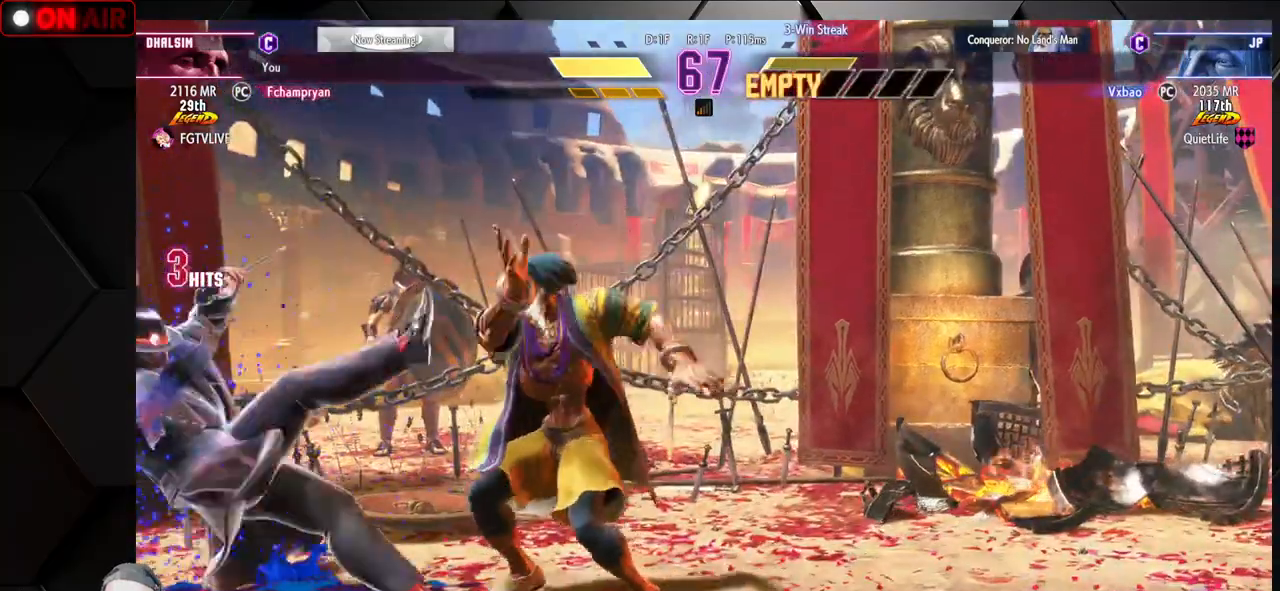
{"dt_ms": 1000, "buttons": [], "left_stick": "right"}
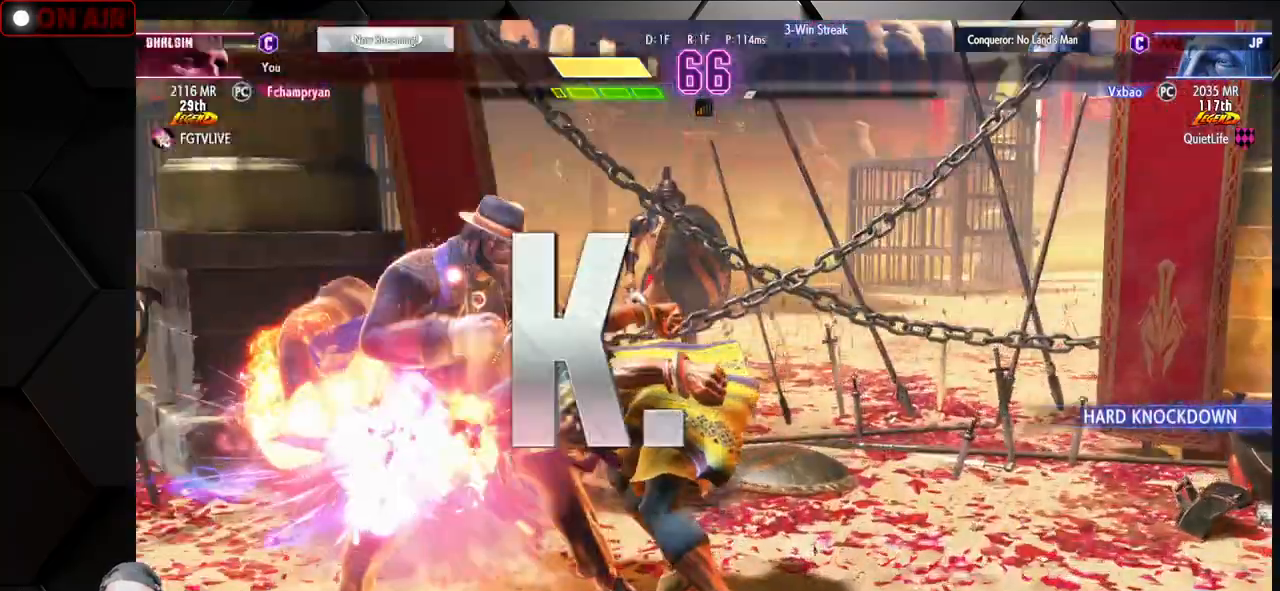
{"dt_ms": 500, "buttons": [], "left_stick": "down", "events": [[67, "left_stick", "down-right"], [350, "R1", "down"], [367, "SQUARE", "down"], [367, "TRIANGLE", "down"], [383, "TRIANGLE", "up"], [400, "SQUARE", "up"], [433, "R1", "up"], [433, "left_stick", "down"]]}
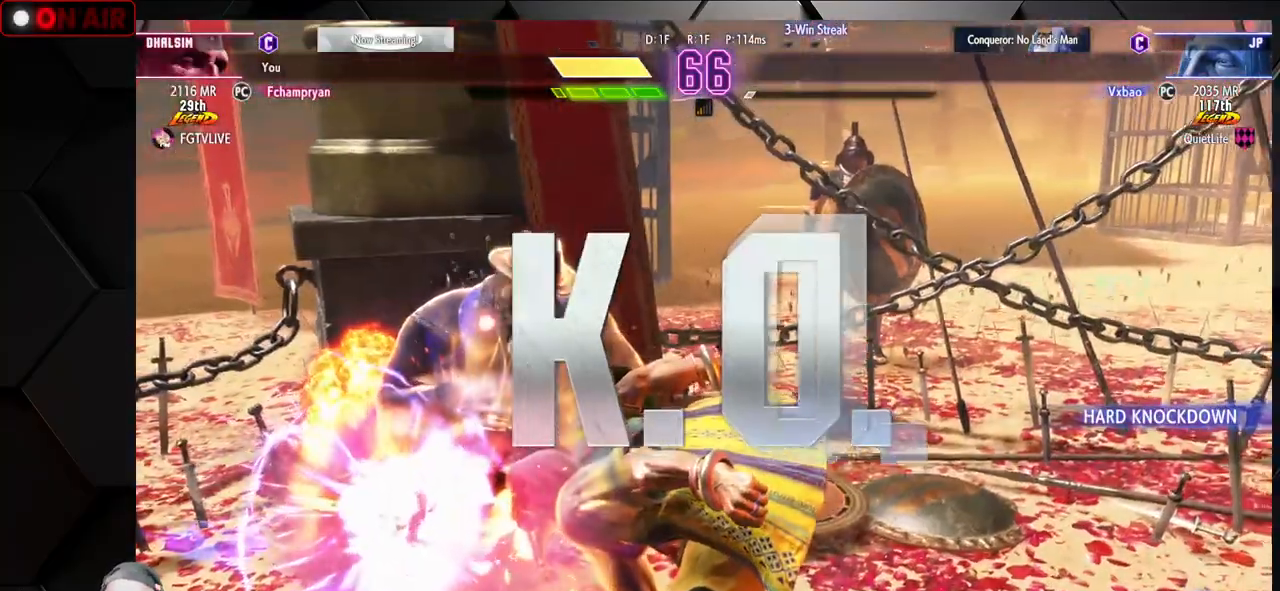
{"dt_ms": 500, "buttons": ["CROSS"], "left_stick": "center", "events": [[117, "SQUARE", "down"], [133, "left_stick", "down-right"], [200, "SQUARE", "up"], [350, "left_stick", "center"], [400, "CROSS", "down"]]}
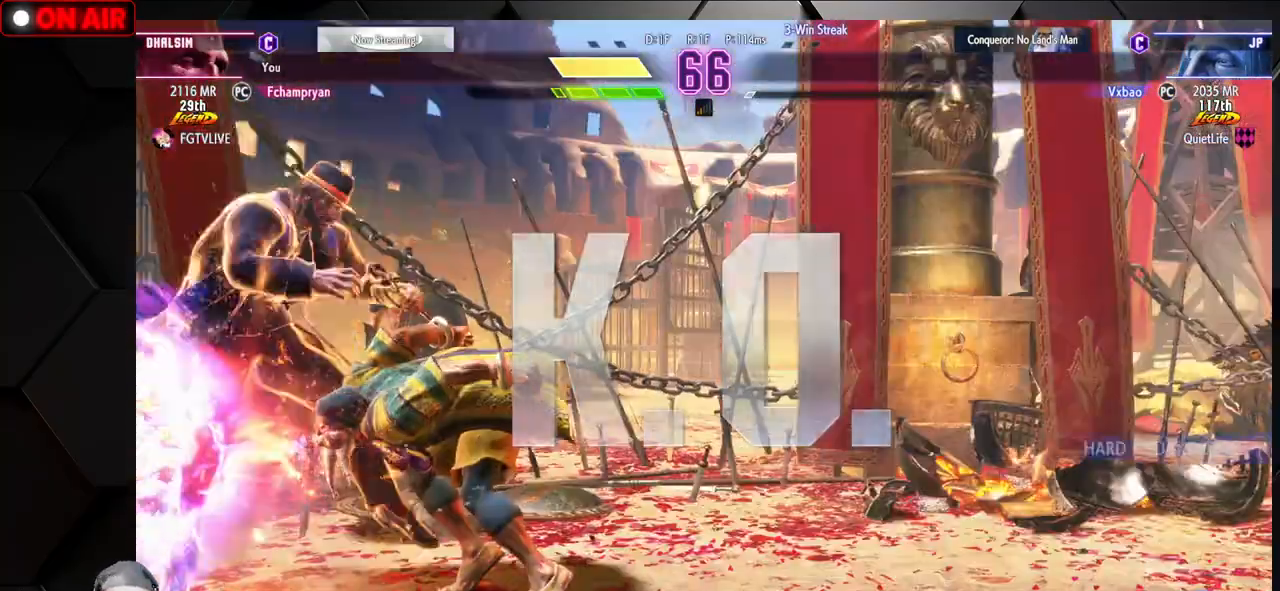
{"dt_ms": 500, "buttons": ["CROSS"], "left_stick": "center", "events": [[400, "CROSS", "up"], [433, "CROSS", "down"]]}
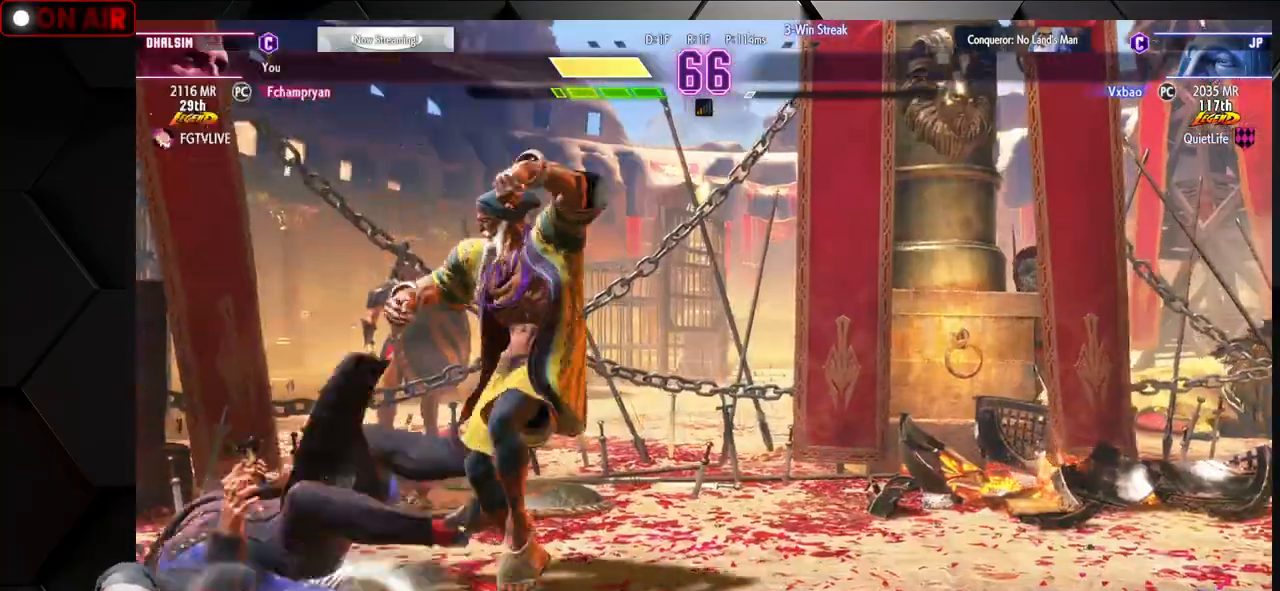
{"dt_ms": 500, "buttons": [], "left_stick": "center", "events": [[100, "CROSS", "up"], [167, "CROSS", "down"], [467, "CROSS", "up"]]}
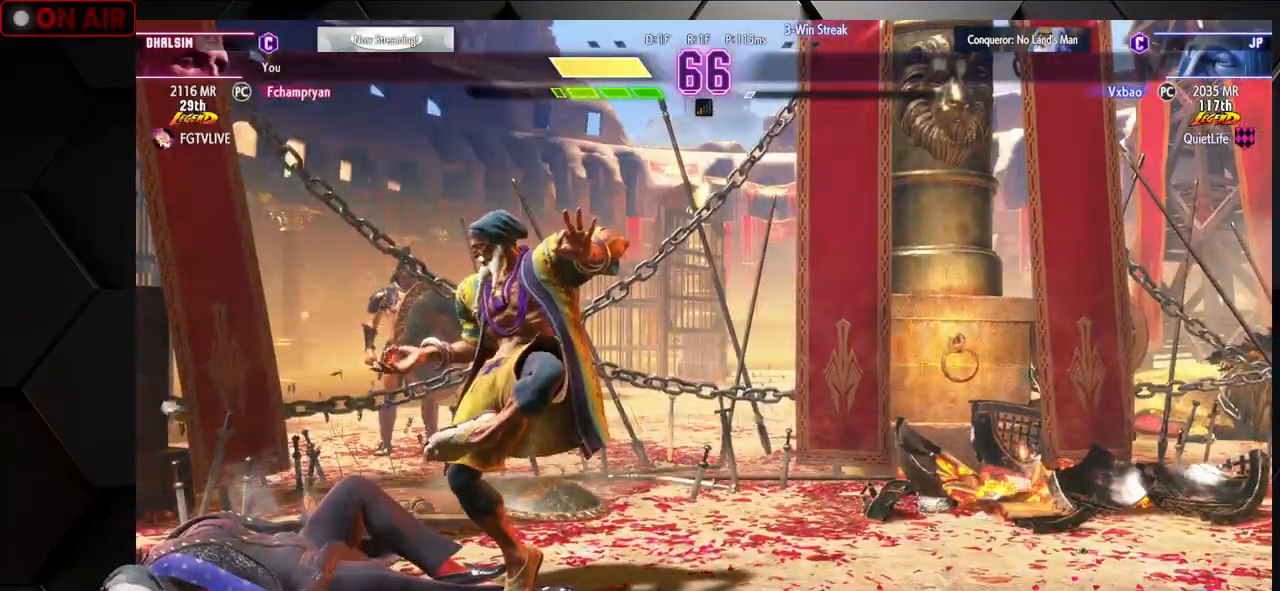
{"dt_ms": 500, "buttons": [], "left_stick": "center", "events": [[133, "CROSS", "down"], [233, "CROSS", "up"], [350, "CROSS", "down"], [400, "CROSS", "up"]]}
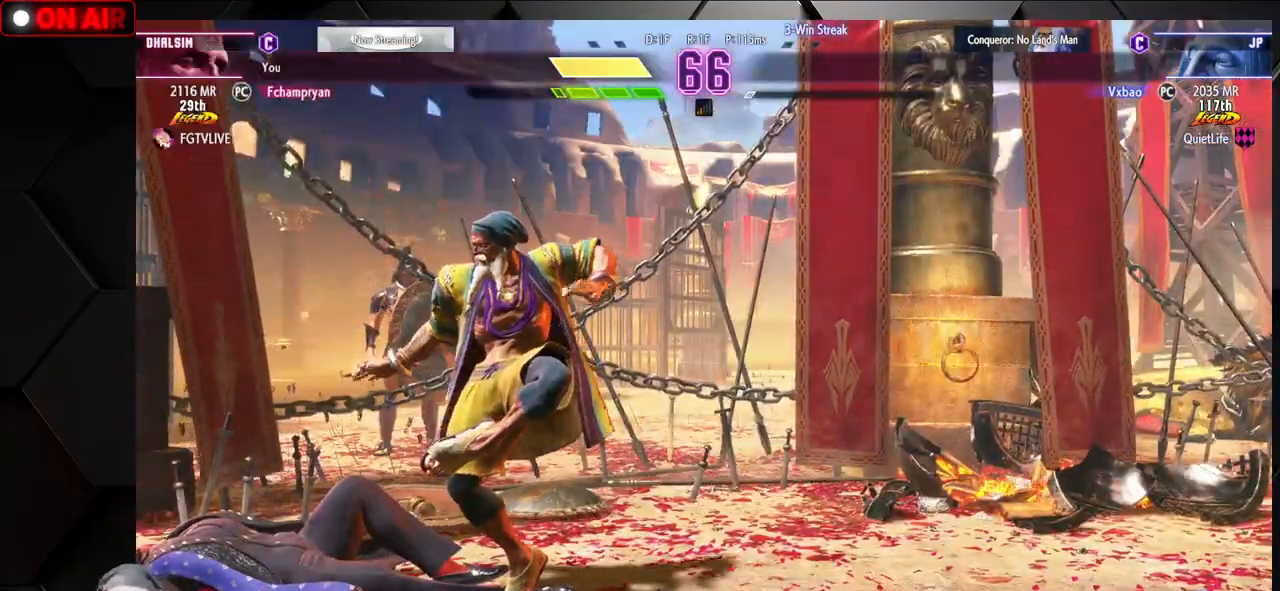
{"dt_ms": 500, "buttons": [], "left_stick": "center", "events": [[33, "CROSS", "down"], [67, "CROSS", "up"], [200, "CROSS", "down"], [250, "CROSS", "up"], [350, "CROSS", "down"], [417, "CROSS", "up"]]}
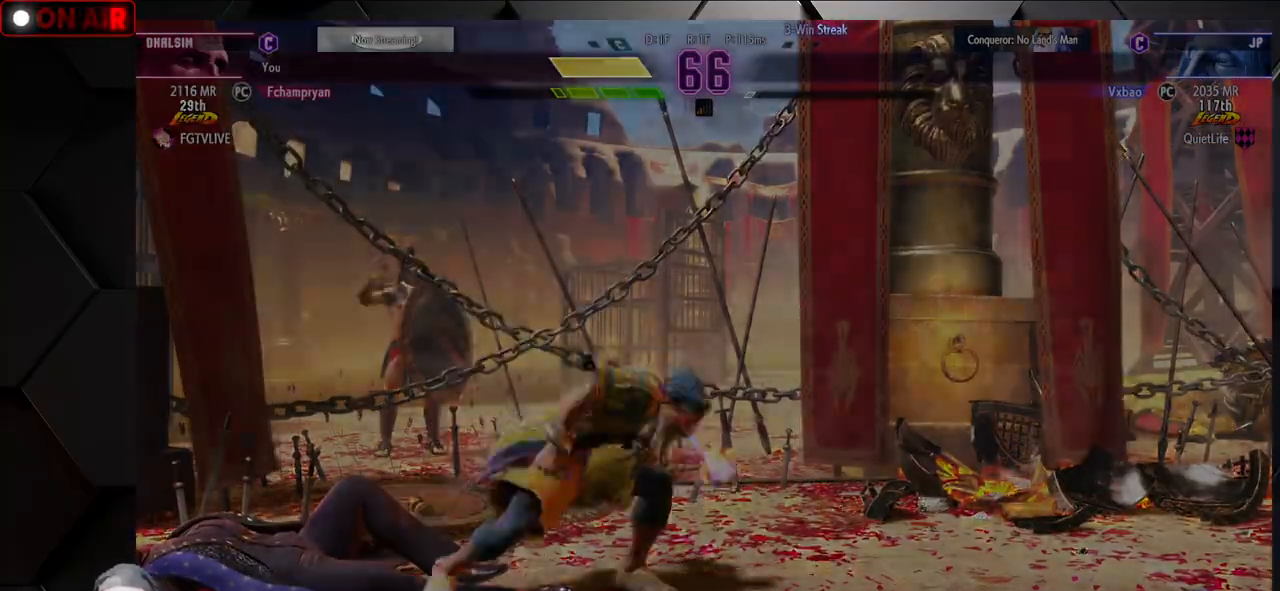
{"dt_ms": 500, "buttons": [], "left_stick": "center", "events": [[17, "CROSS", "down"], [67, "CROSS", "up"], [167, "CROSS", "down"], [233, "CROSS", "up"], [350, "CROSS", "down"], [433, "CROSS", "up"]]}
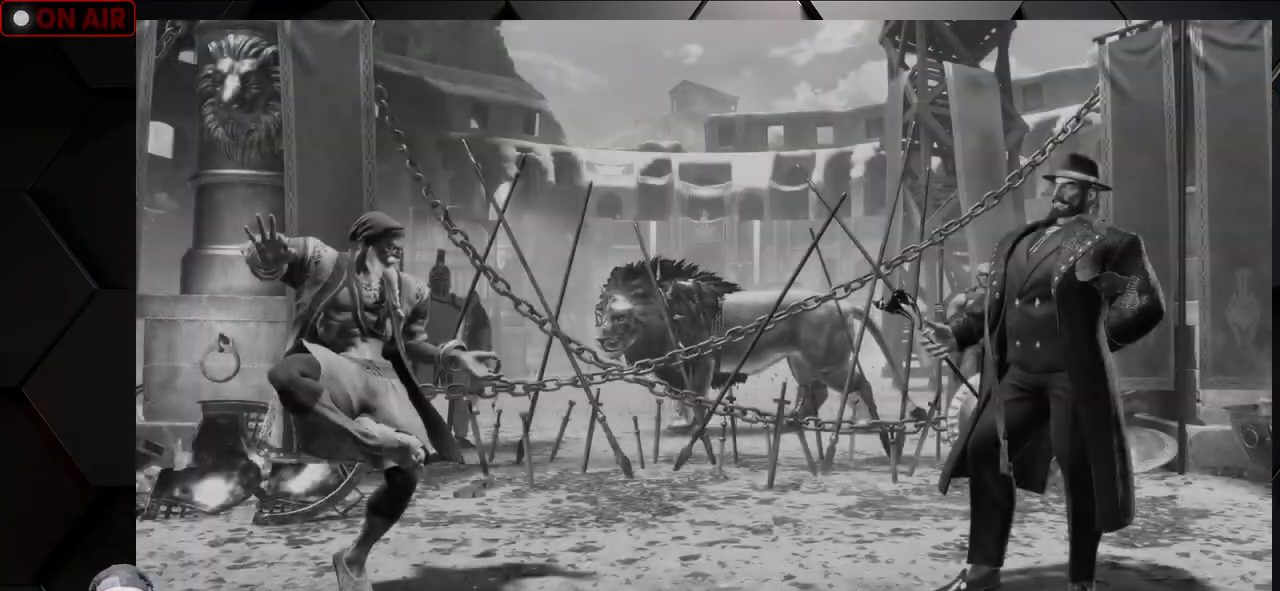
{"dt_ms": 500, "buttons": [], "left_stick": "center", "events": []}
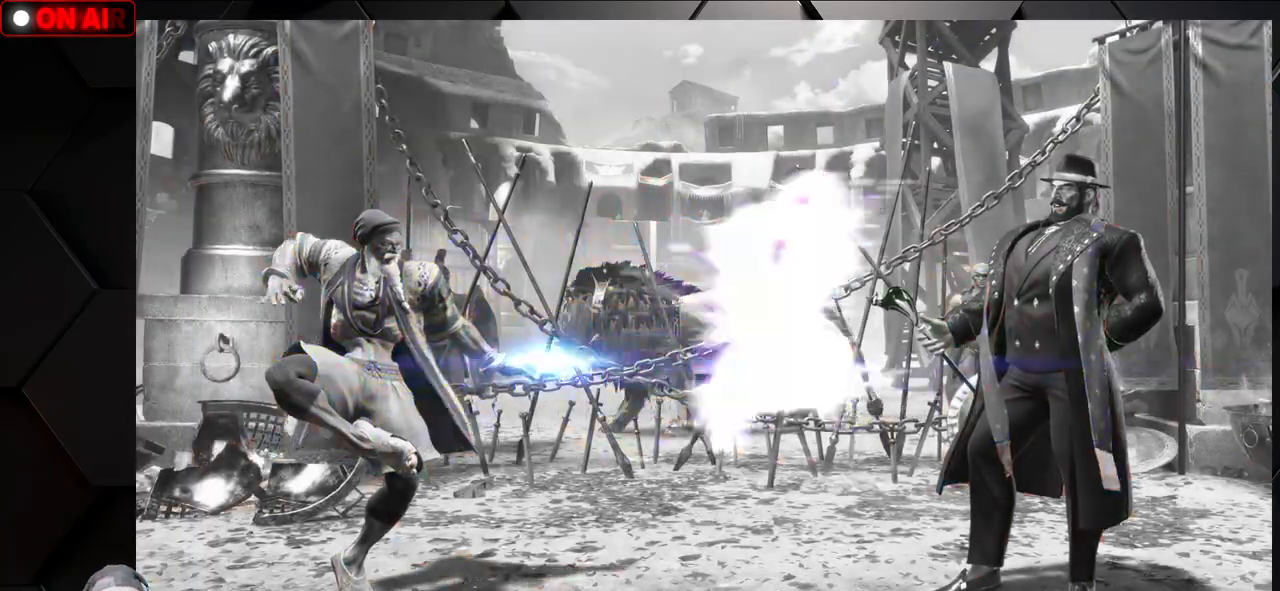
{"dt_ms": 500, "buttons": [], "left_stick": "center", "events": [[417, "R1", "down"], [433, "SQUARE", "down"], [433, "TRIANGLE", "down"], [450, "SQUARE", "up"], [467, "TRIANGLE", "up"], [483, "R1", "up"]]}
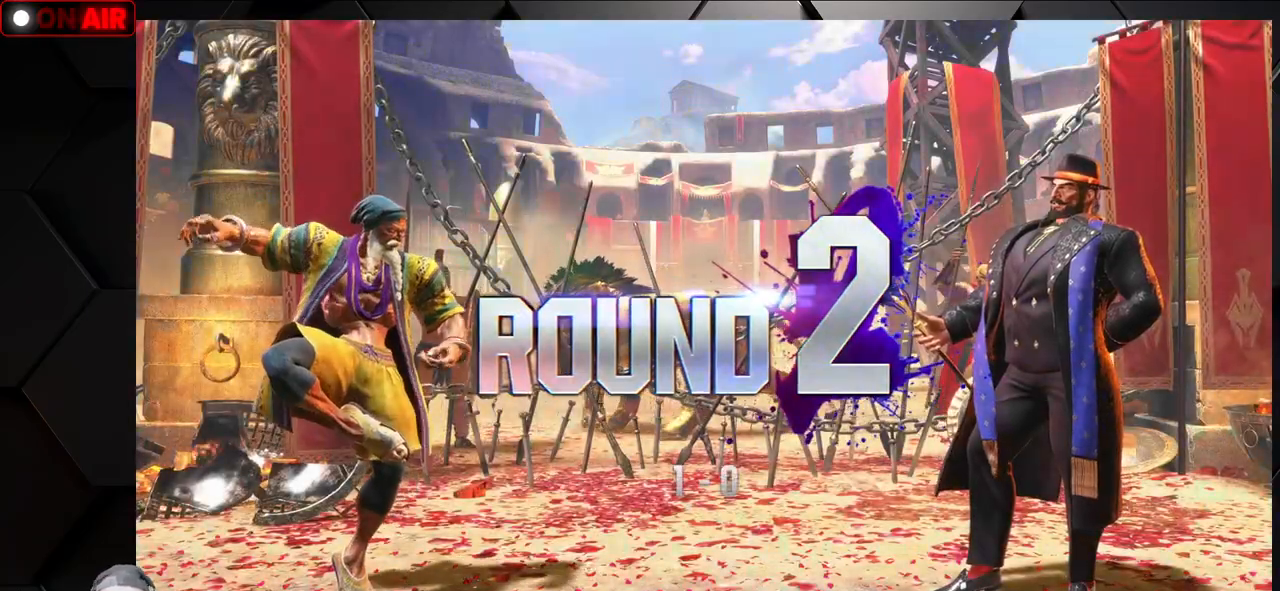
{"dt_ms": 500, "buttons": [], "left_stick": "center", "events": []}
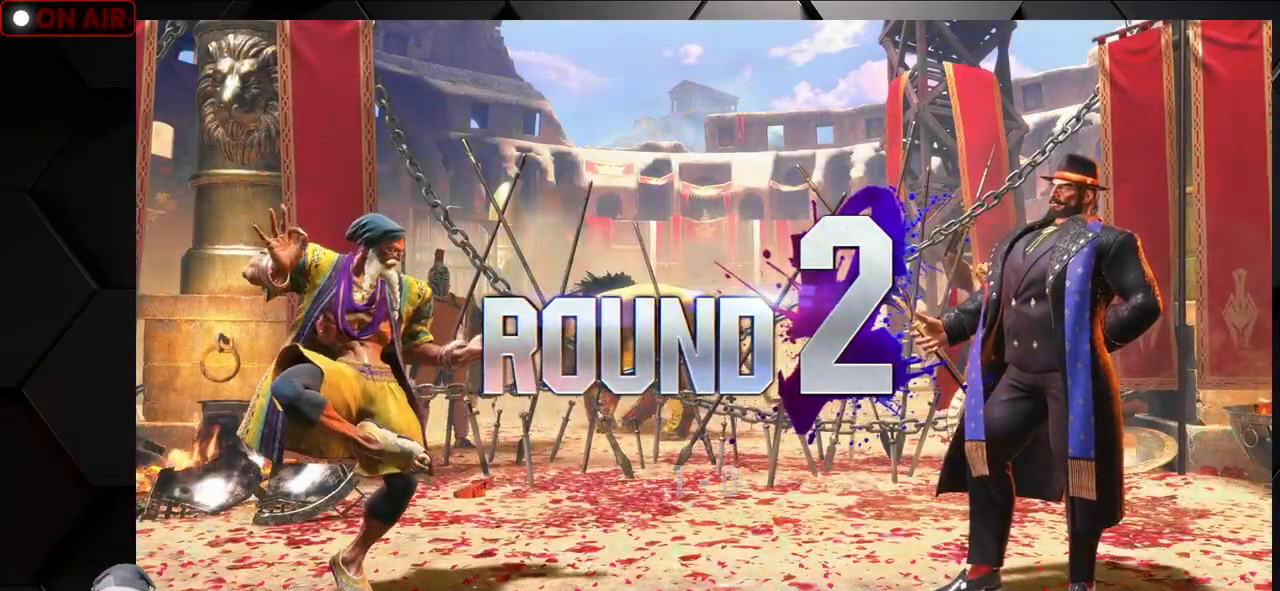
{"dt_ms": 500, "buttons": [], "left_stick": "center", "events": []}
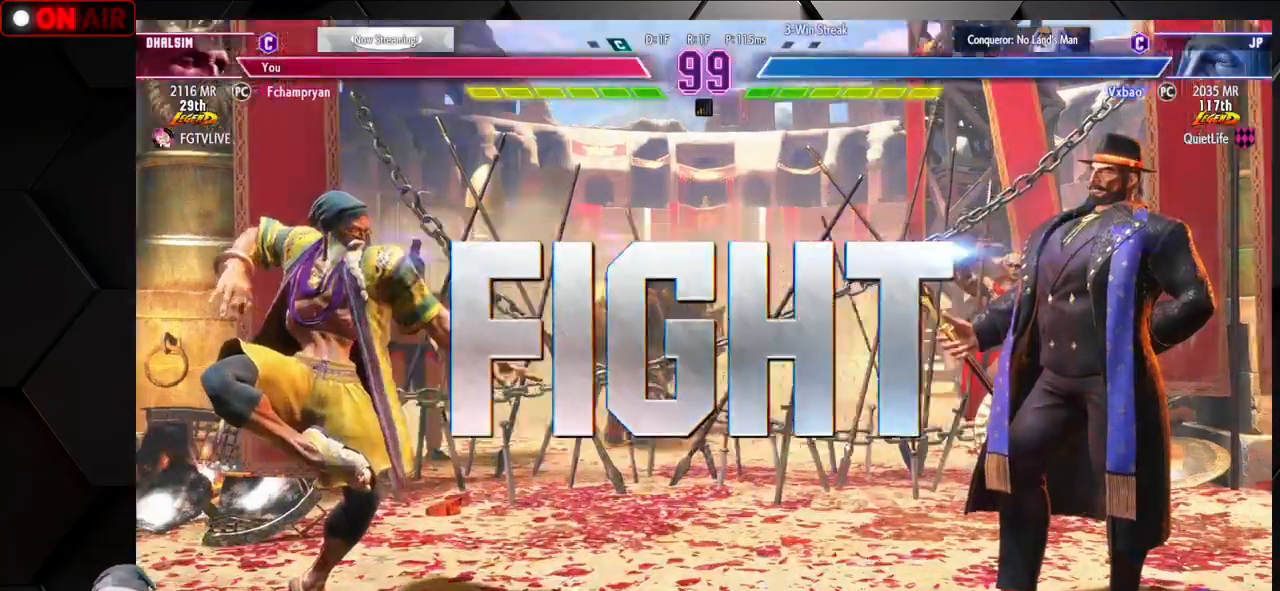
{"dt_ms": 500, "buttons": [], "left_stick": "center", "events": [[83, "R1", "down"], [150, "R1", "up"], [233, "left_stick", "down-right"], [367, "left_stick", "center"]]}
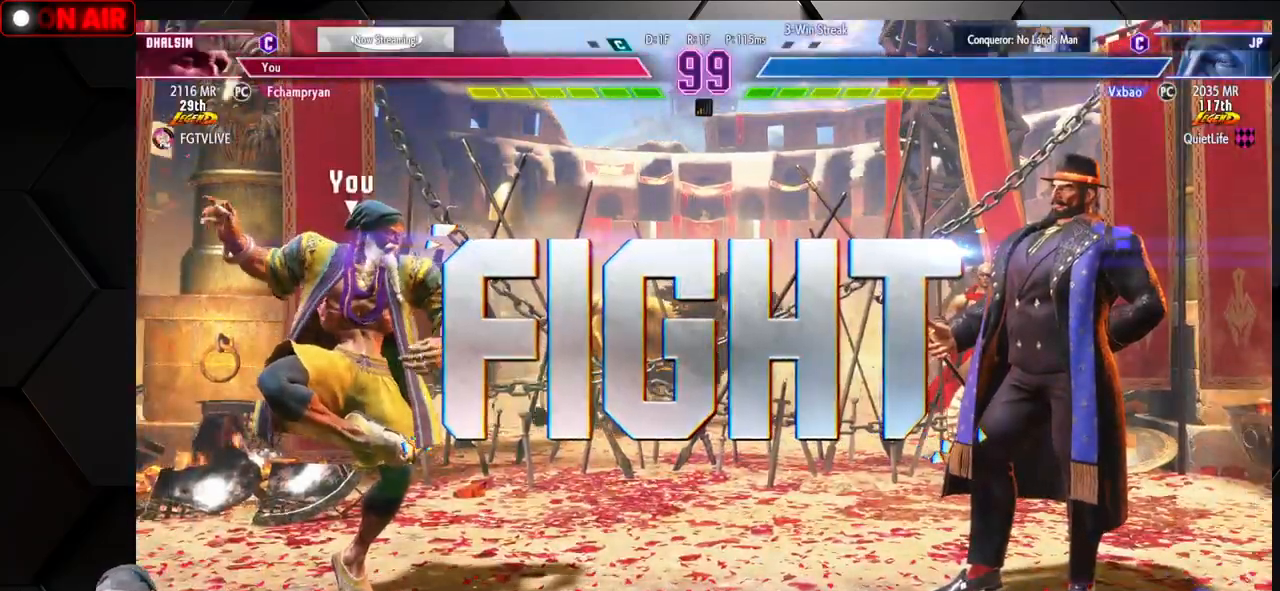
{"dt_ms": 500, "buttons": [], "left_stick": "center", "events": []}